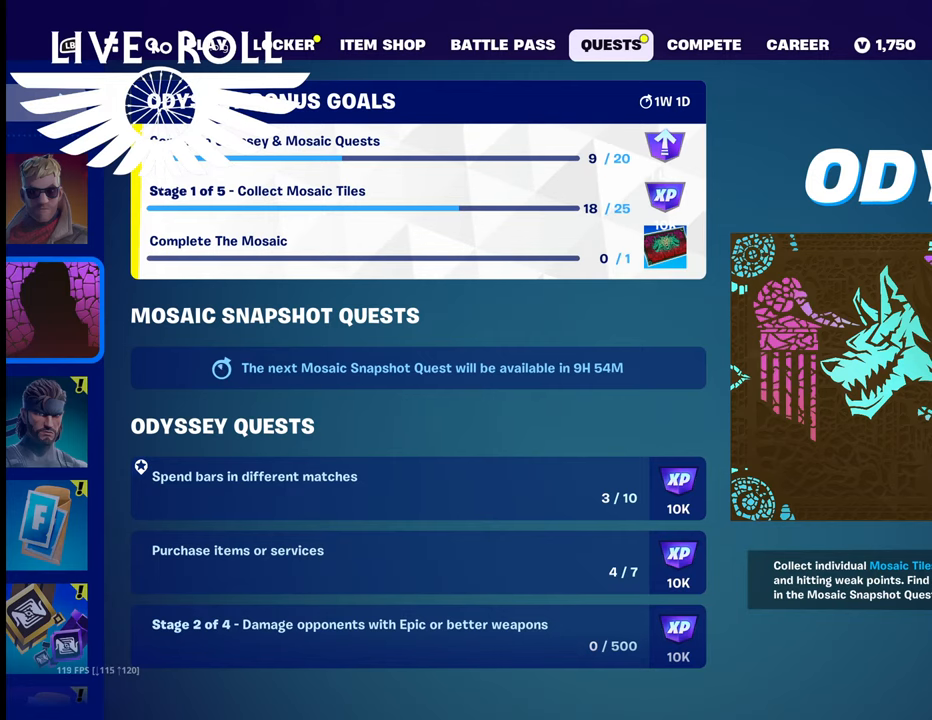
Gameplay with a controller (Xbox layout); each line is a JSON object with the inputs held at the frame after it. "events" lists button and stick changes between this image and that frame as [ms after this image, input, new state], when the widget could be followed in between.
{"buttons": [], "left_stick": "center", "right_stick": "center", "events": [[67, "L1", "down"], [267, "L1", "up"]]}
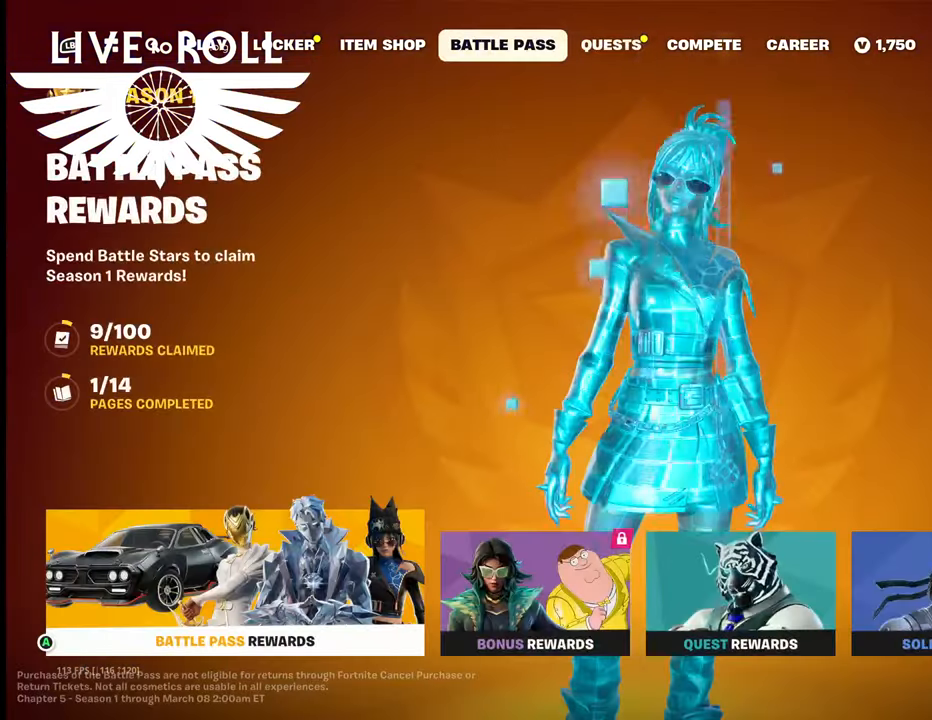
{"buttons": [], "left_stick": "center", "right_stick": "center", "events": [[200, "R1", "down"], [434, "R1", "up"]]}
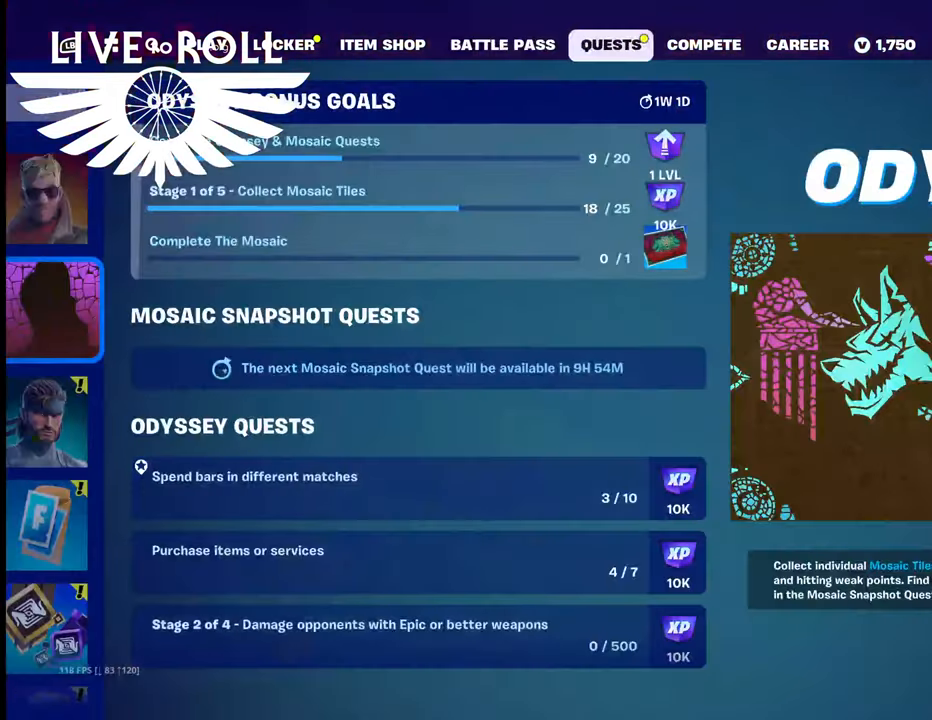
{"buttons": [], "left_stick": "center", "right_stick": "center", "events": []}
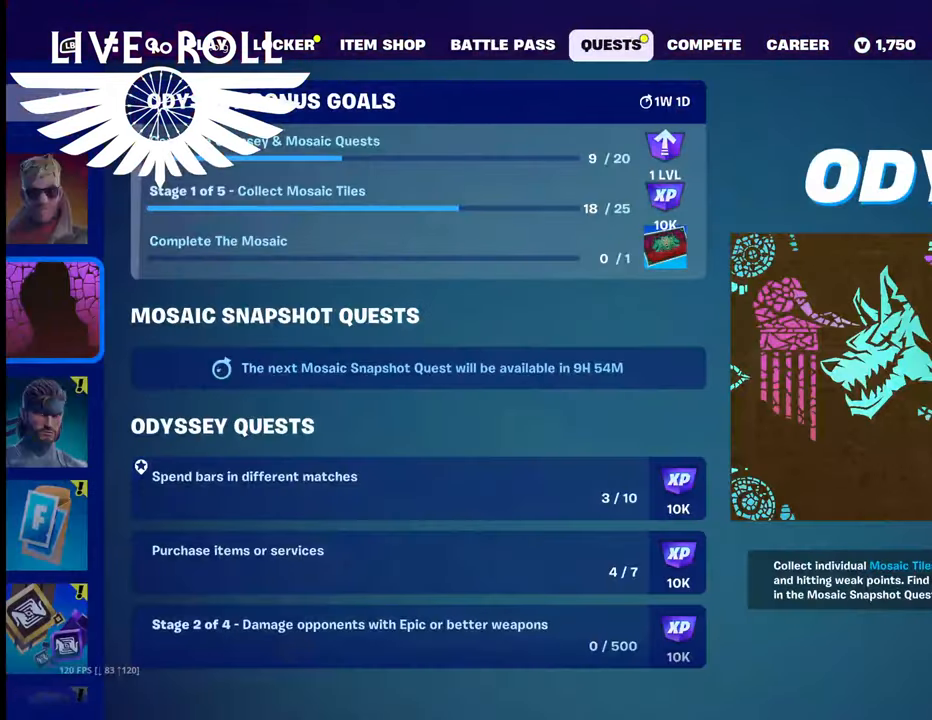
{"buttons": [], "left_stick": "center", "right_stick": "center", "events": []}
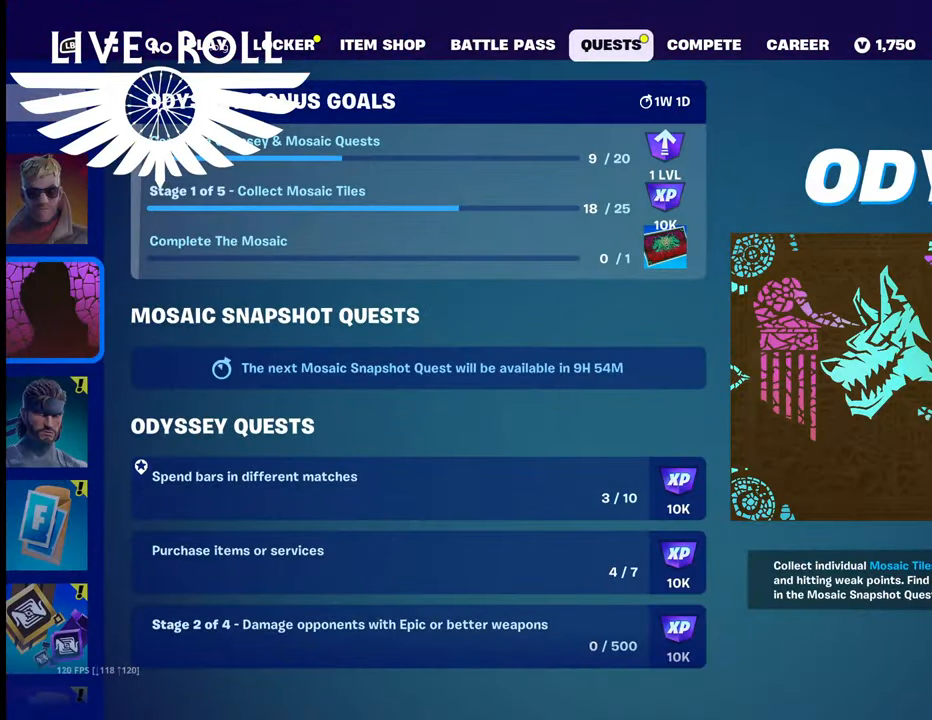
{"buttons": [], "left_stick": "center", "right_stick": "center", "events": []}
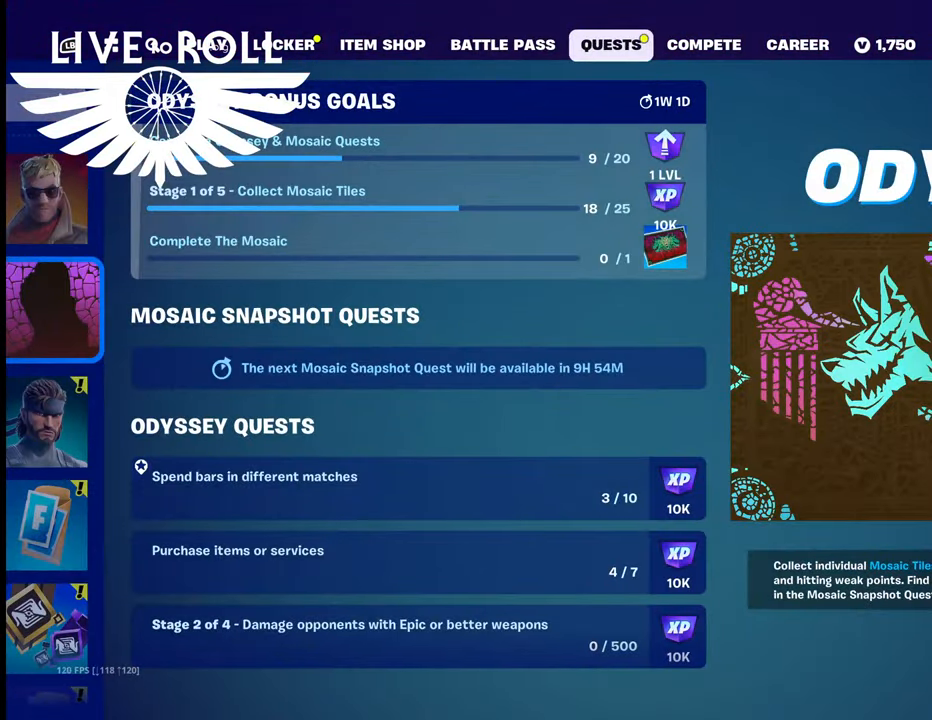
{"buttons": [], "left_stick": "center", "right_stick": "center", "events": []}
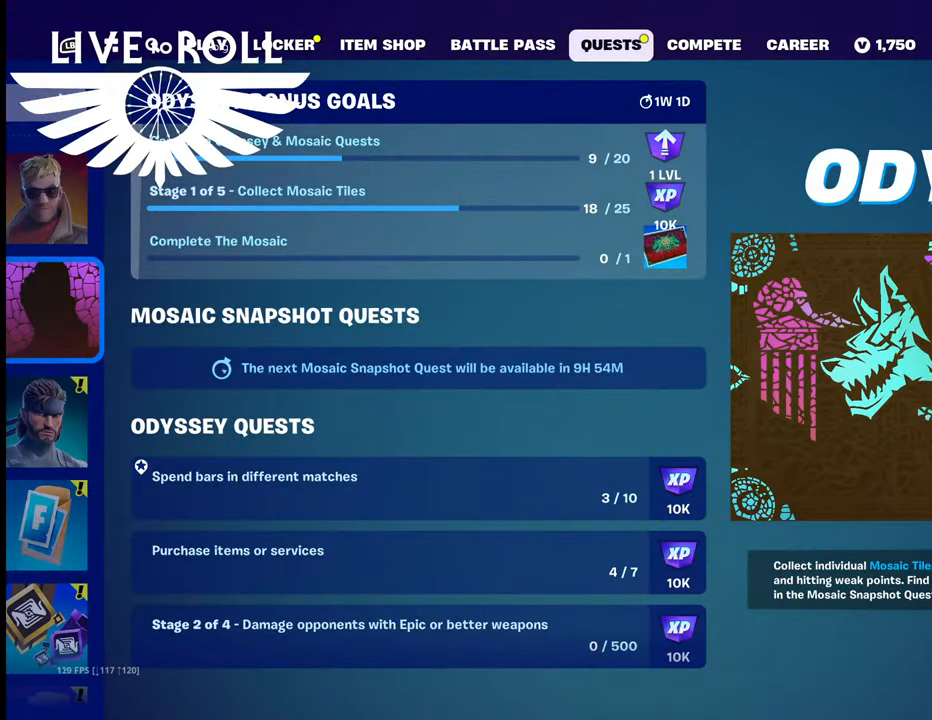
{"buttons": [], "left_stick": "center", "right_stick": "center", "events": []}
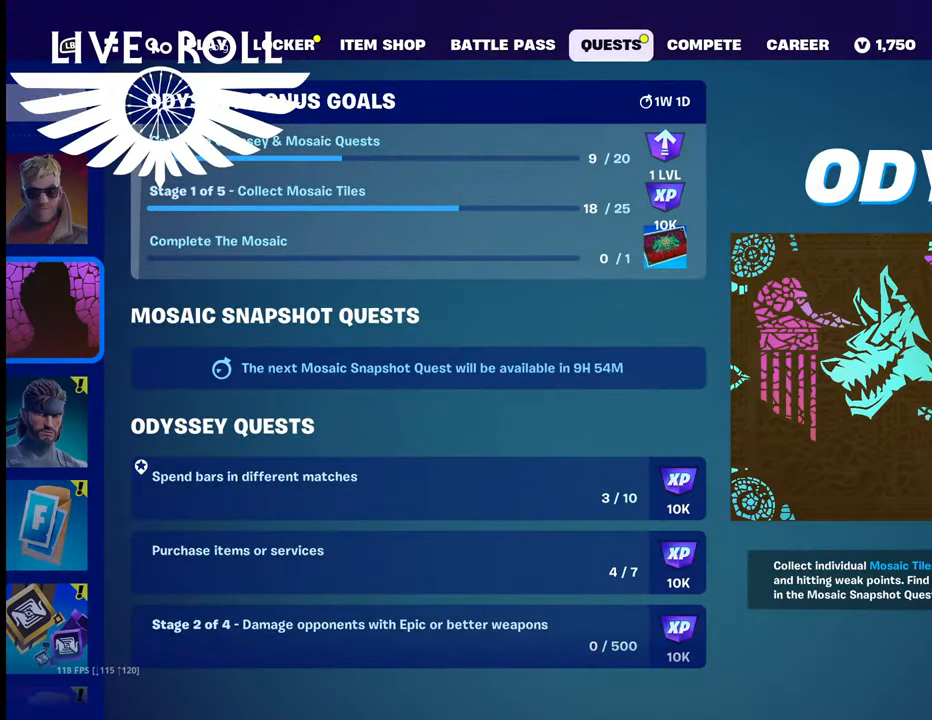
{"buttons": [], "left_stick": "center", "right_stick": "center", "events": []}
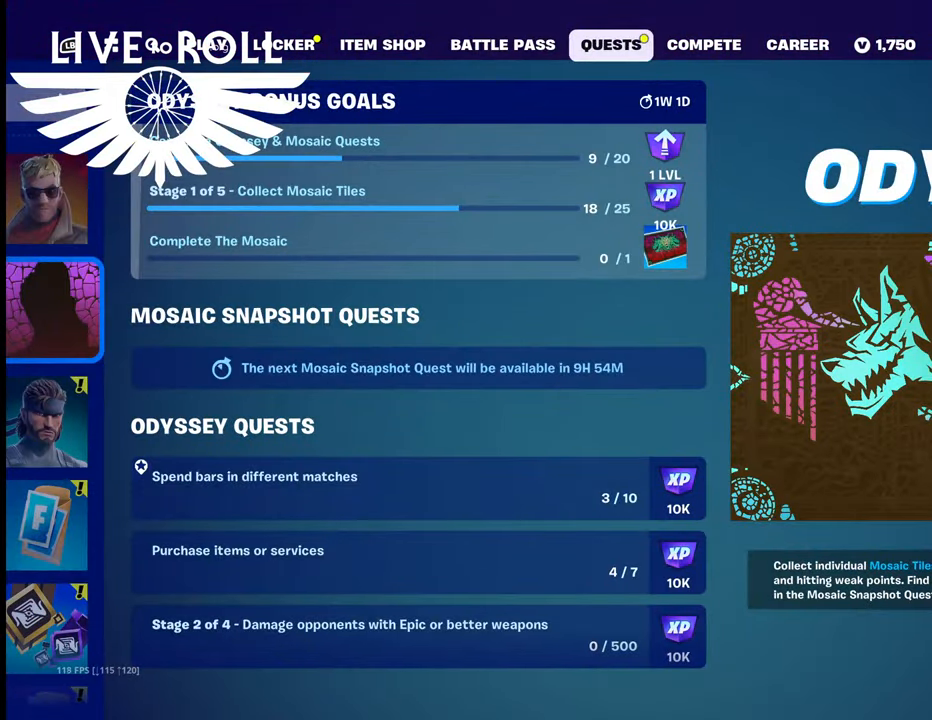
{"buttons": [], "left_stick": "center", "right_stick": "center", "events": [[334, "L1", "down"], [500, "L1", "up"]]}
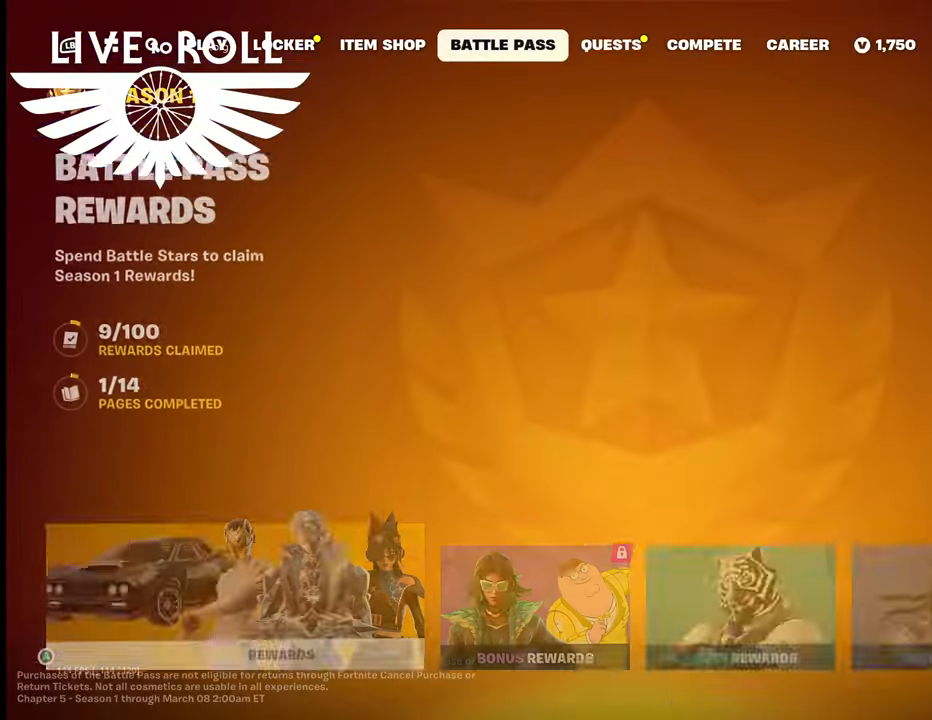
{"buttons": [], "left_stick": "center", "right_stick": "center", "events": []}
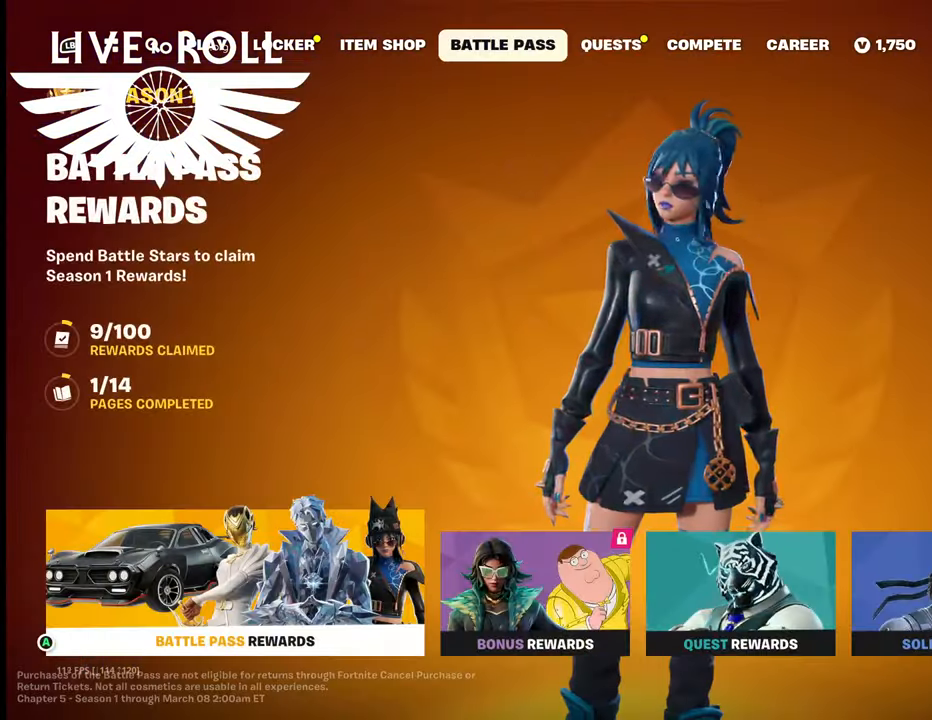
{"buttons": [], "left_stick": "center", "right_stick": "center", "events": []}
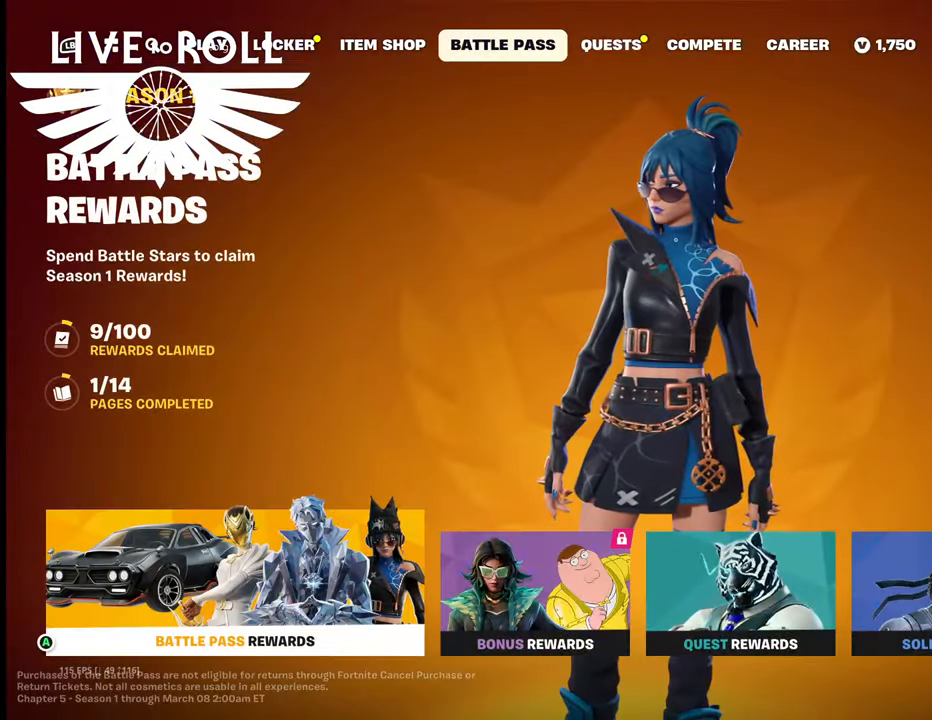
{"buttons": ["L1"], "left_stick": "center", "right_stick": "center", "events": [[100, "L1", "down"], [267, "L1", "up"], [367, "L1", "down"]]}
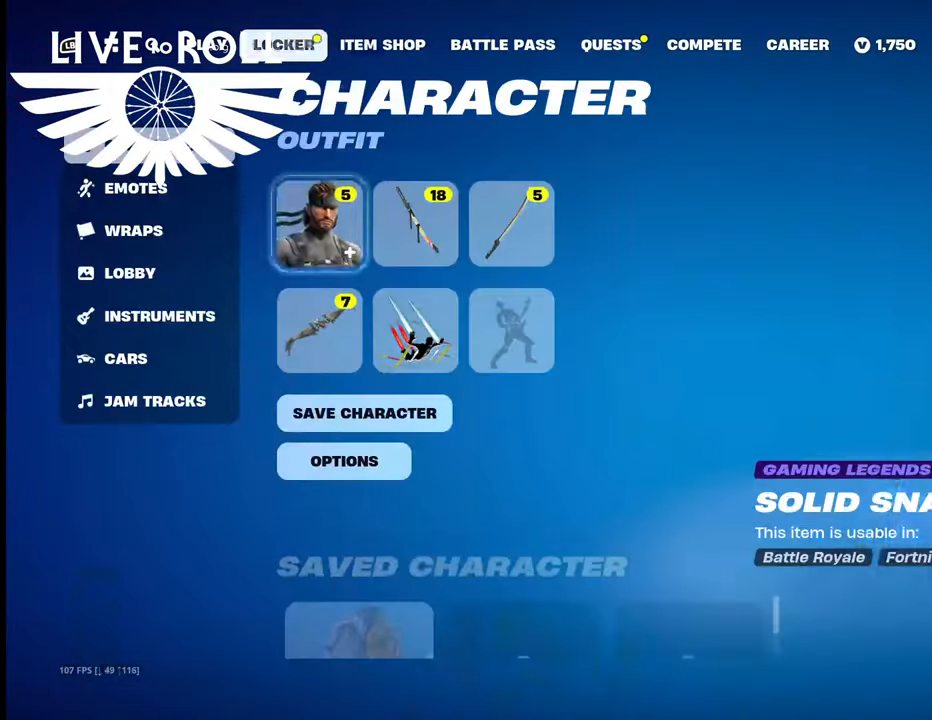
{"buttons": [], "left_stick": "center", "right_stick": "center", "events": [[67, "L1", "up"]]}
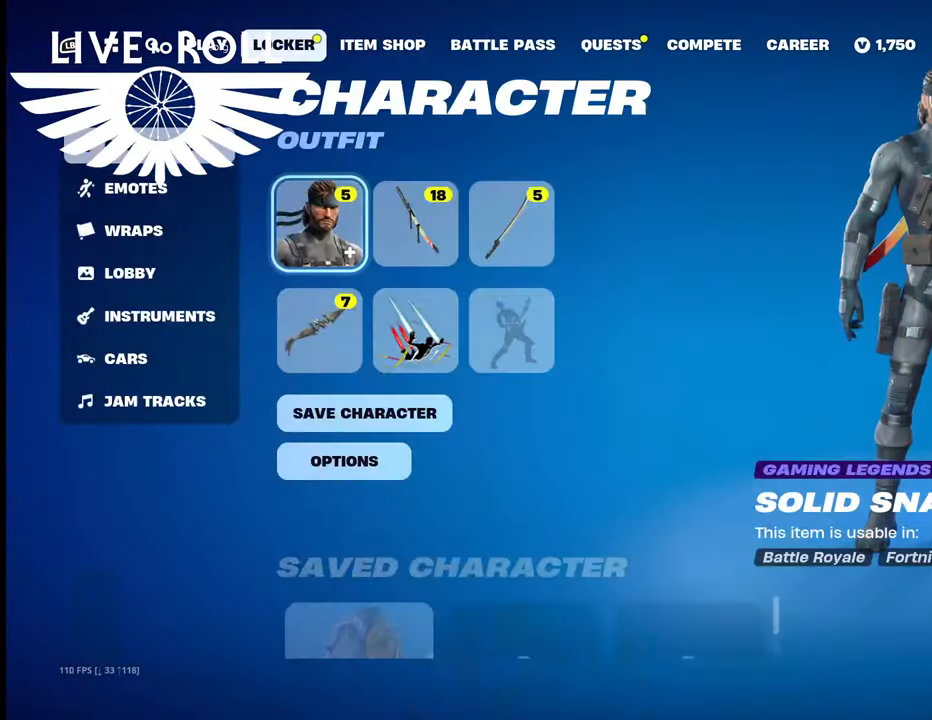
{"buttons": [], "left_stick": "center", "right_stick": "center", "events": []}
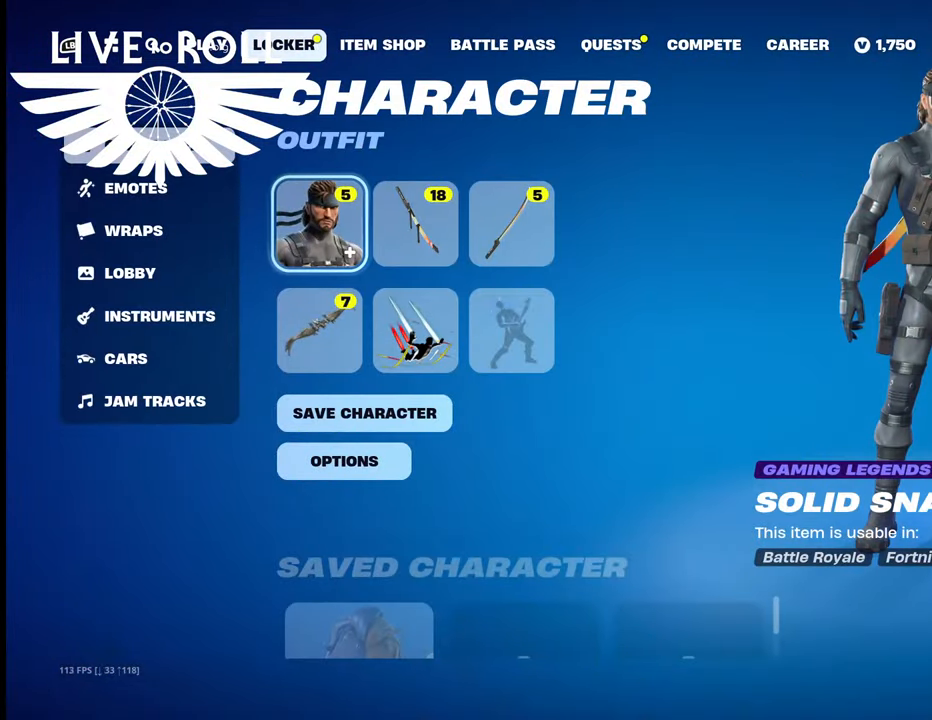
{"buttons": ["L1"], "left_stick": "center", "right_stick": "center", "events": [[434, "L1", "down"]]}
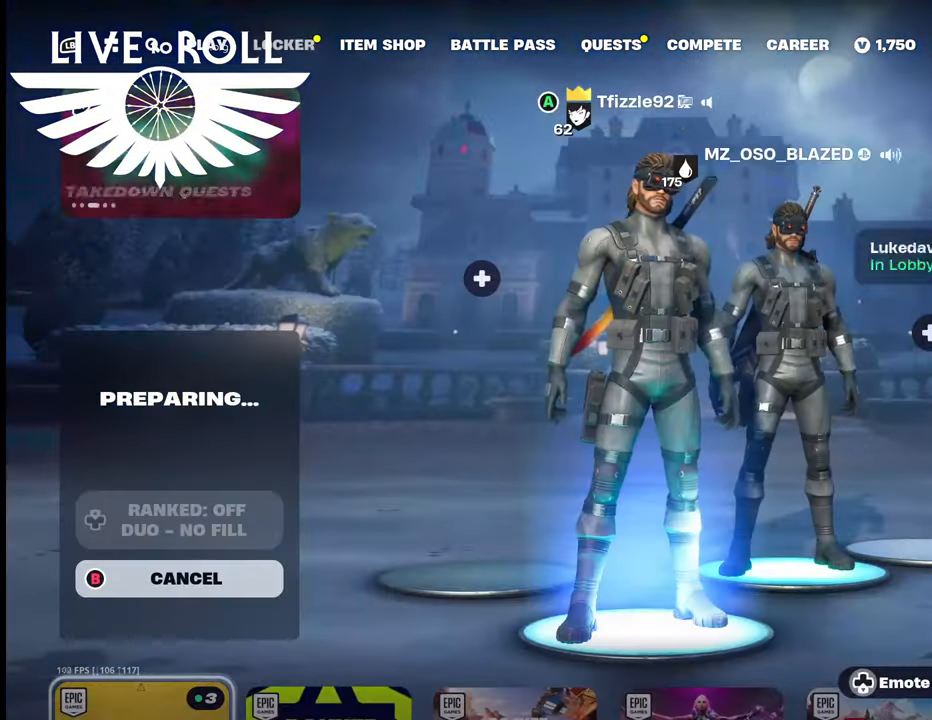
{"buttons": [], "left_stick": "center", "right_stick": "center", "events": [[134, "L1", "up"]]}